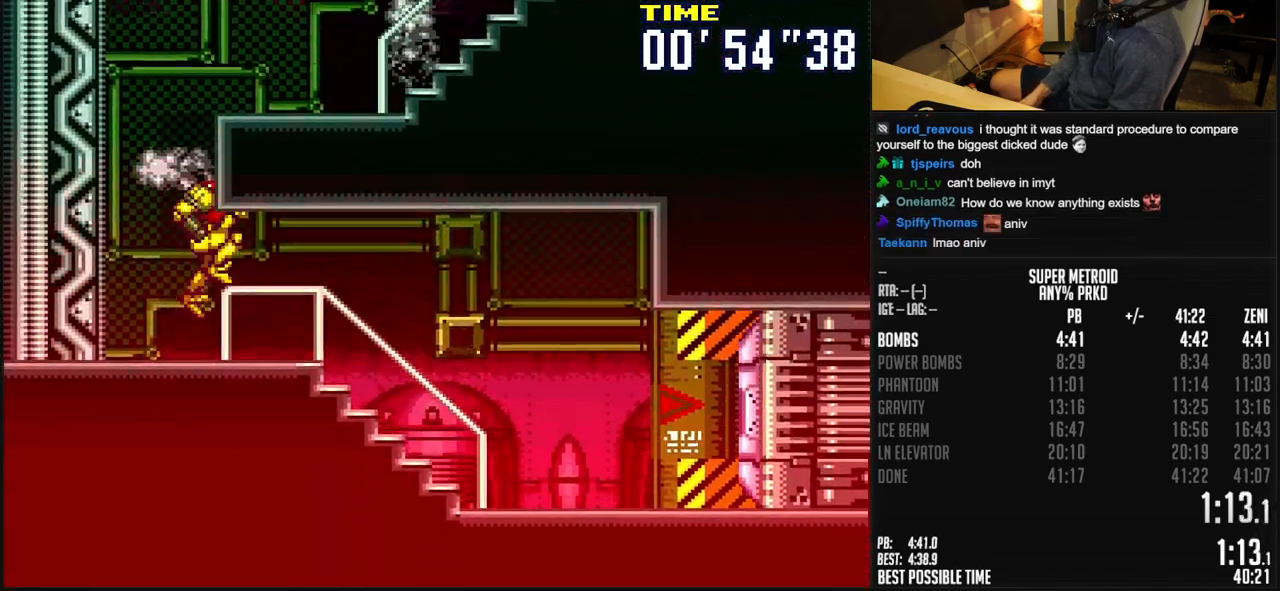
Gameplay with a controller (Nintendo layout); each line is a JSON object with the inputs held at the frame after it (dt_ms = milliseconds from this image to that frame). "events" lists button and stick changes between this image and that frame as [ms after this image, input, new state], when the widget could be followed in between. Not read: L3 R3.
{"dt_ms": 500, "buttons": ["B", "DPAD_RIGHT"], "events": [[100, "DPAD_RIGHT", "down"], [217, "DPAD_DOWN", "down"], [267, "A", "up"], [267, "DPAD_DOWN", "up"], [317, "X", "down"], [367, "DPAD_LEFT", "up"], [417, "X", "up"]]}
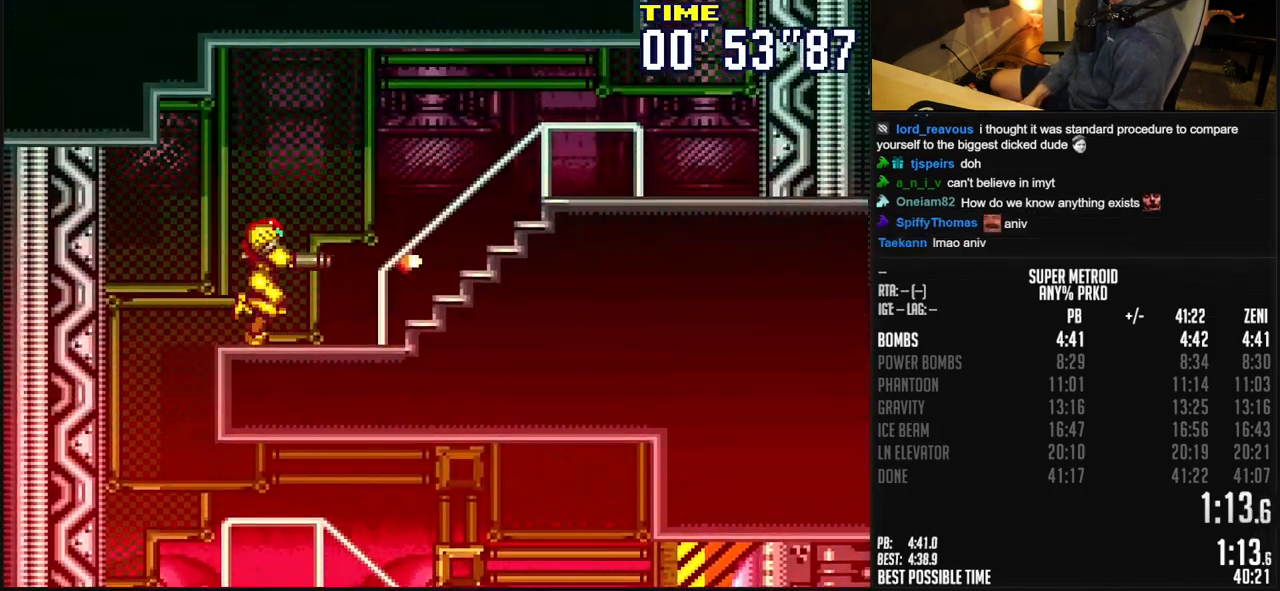
{"dt_ms": 500, "buttons": ["B", "R1", "DPAD_RIGHT"], "events": [[117, "L1", "down"], [183, "L1", "up"], [317, "A", "down"], [400, "A", "up"], [433, "R1", "down"]]}
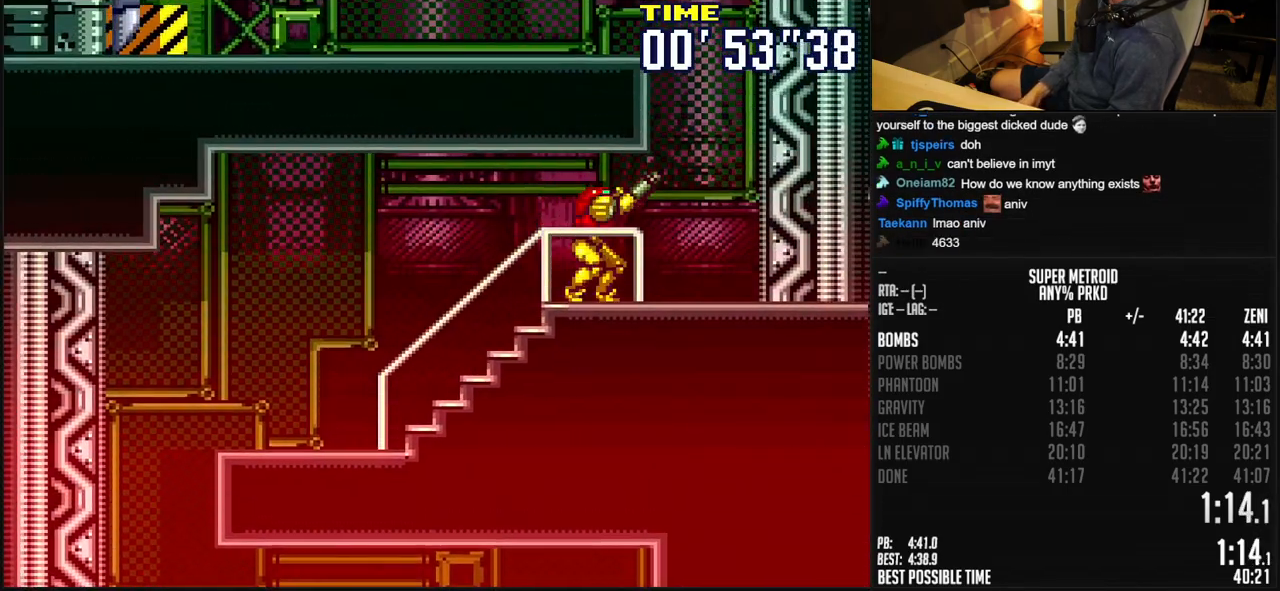
{"dt_ms": 500, "buttons": ["B", "X", "DPAD_LEFT"], "events": [[17, "L1", "down"], [17, "R1", "up"], [83, "L1", "up"], [167, "A", "down"], [183, "DPAD_RIGHT", "up"], [217, "DPAD_LEFT", "down"], [500, "A", "up"], [500, "X", "down"]]}
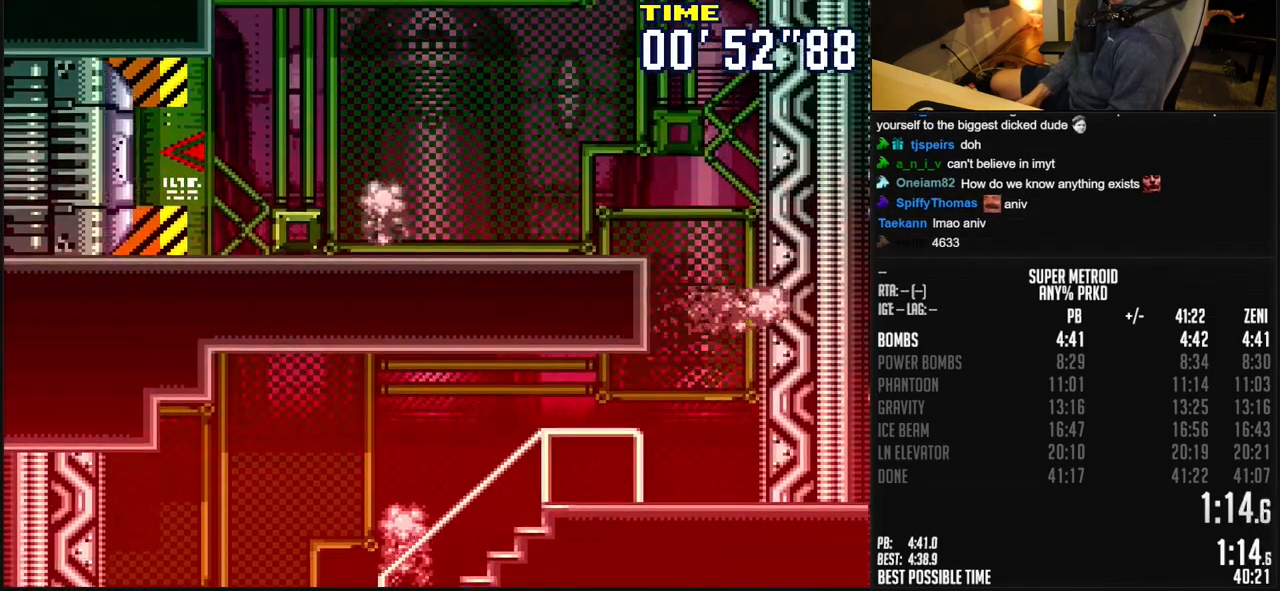
{"dt_ms": 500, "buttons": ["A", "B", "DPAD_LEFT"], "events": [[67, "X", "up"], [333, "A", "down"]]}
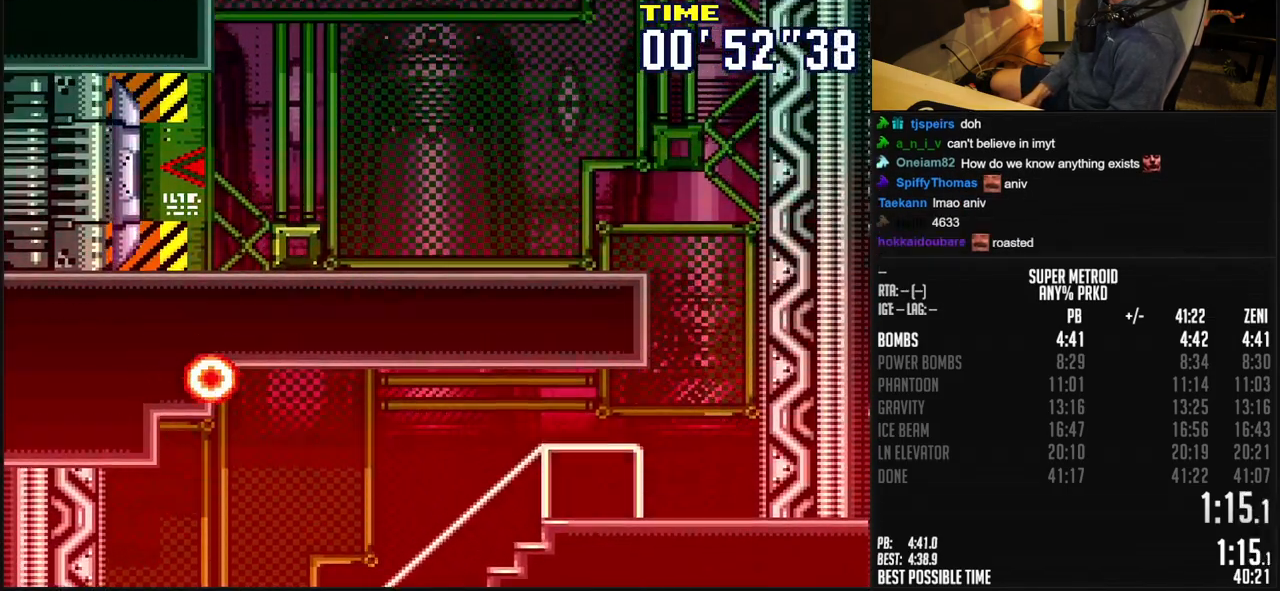
{"dt_ms": 500, "buttons": ["B", "DPAD_LEFT"], "events": [[117, "DPAD_DOWN", "down"], [167, "DPAD_LEFT", "up"], [200, "X", "down"], [217, "A", "up"], [233, "DPAD_DOWN", "up"], [233, "DPAD_LEFT", "down"], [250, "X", "up"], [383, "R1", "down"], [450, "R1", "up"]]}
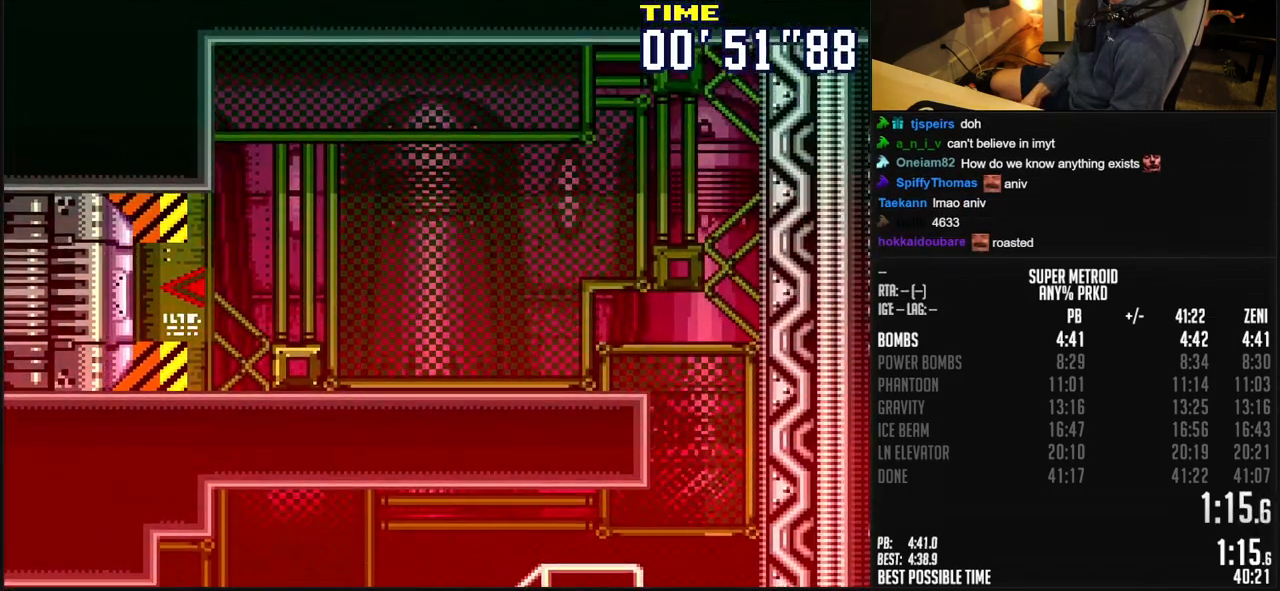
{"dt_ms": 500, "buttons": ["B", "DPAD_LEFT"], "events": [[17, "R1", "down"], [33, "L1", "down"], [67, "R1", "up"], [83, "L1", "up"], [150, "R1", "down"], [200, "R1", "up"], [233, "L1", "down"], [283, "L1", "up"], [283, "R1", "down"], [300, "DPAD_LEFT", "up"], [450, "R1", "up"], [483, "DPAD_LEFT", "down"]]}
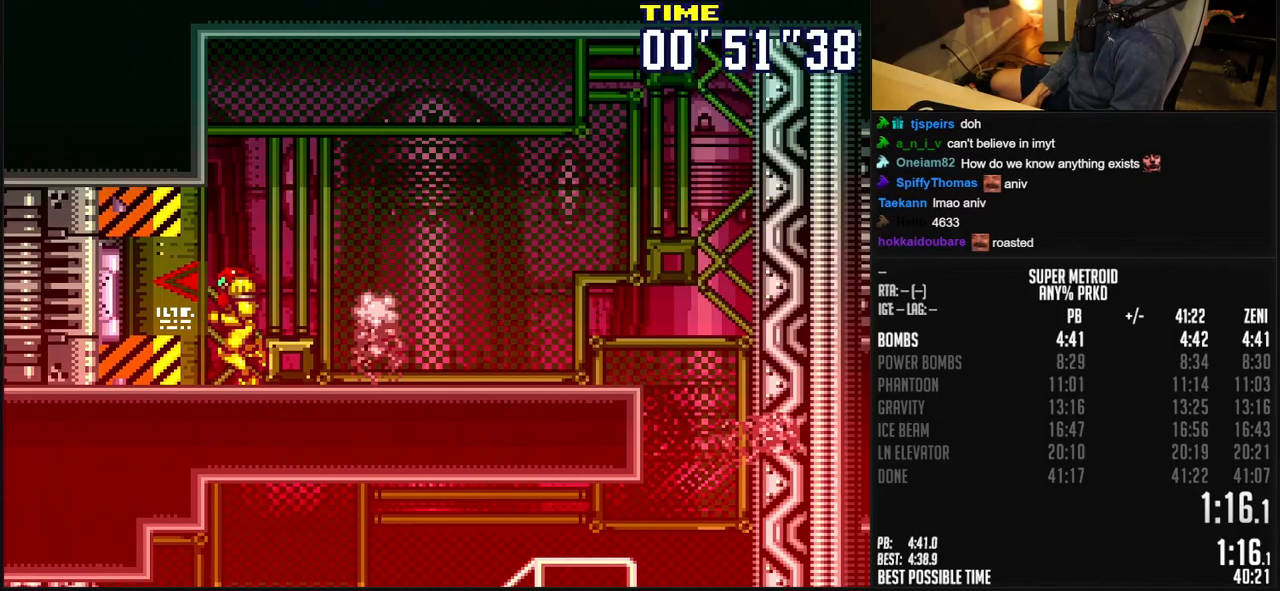
{"dt_ms": 500, "buttons": ["B", "L1", "R1", "DPAD_LEFT"], "events": [[50, "X", "down"], [117, "X", "up"], [200, "L1", "down"], [233, "R1", "down"], [250, "L1", "up"], [283, "R1", "up"], [300, "L1", "down"], [350, "L1", "up"], [467, "L1", "down"], [467, "R1", "down"]]}
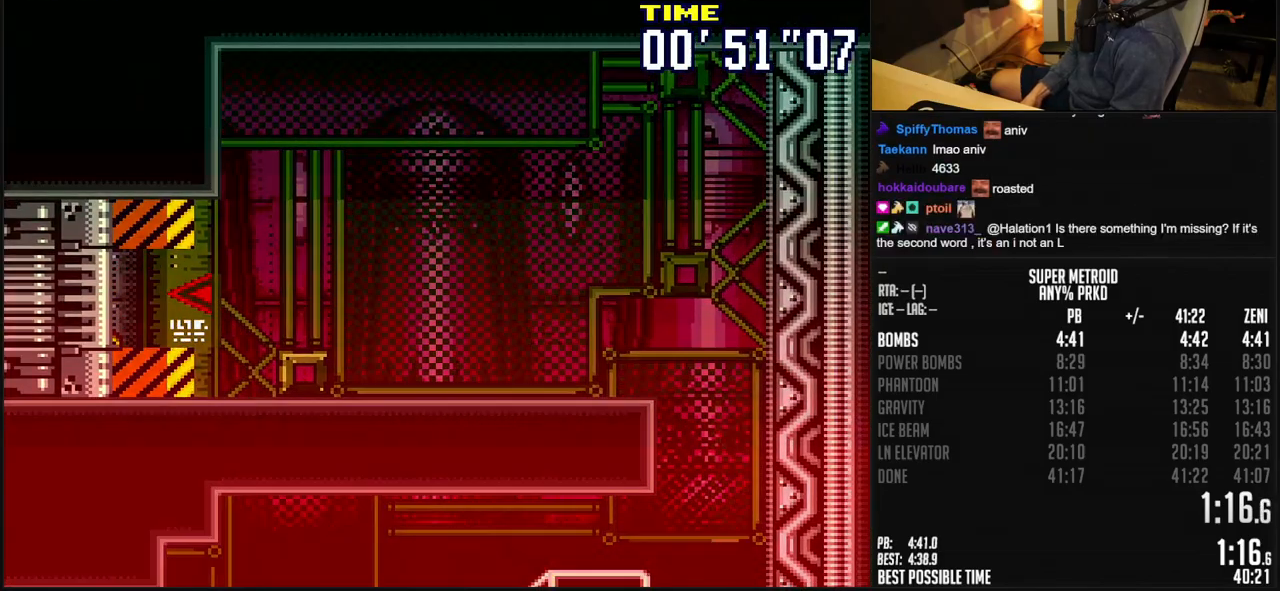
{"dt_ms": 1000, "buttons": ["B"]}
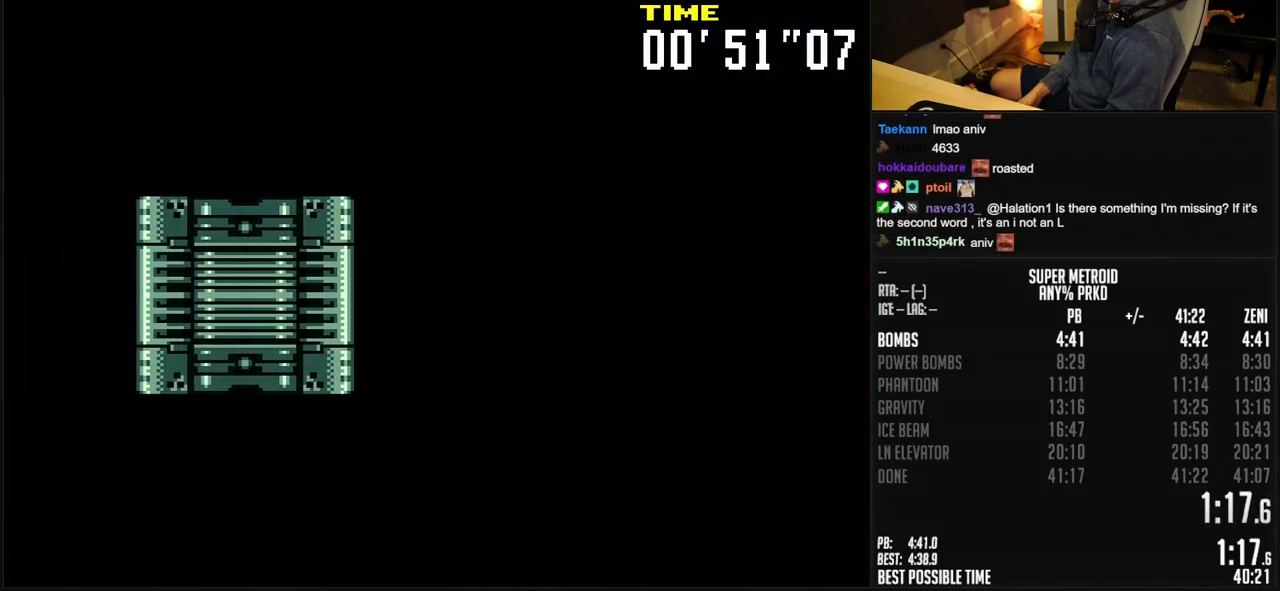
{"dt_ms": 500, "buttons": ["B"], "events": [[400, "DPAD_LEFT", "down"], [483, "DPAD_LEFT", "up"]]}
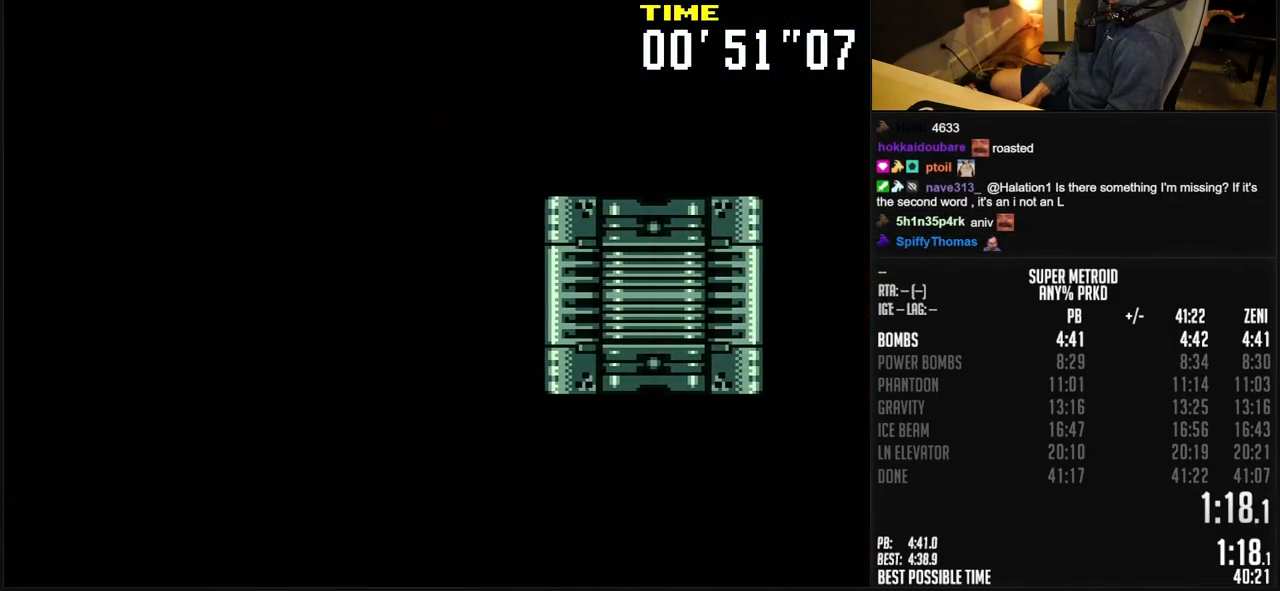
{"dt_ms": 500, "buttons": ["B", "DPAD_LEFT"], "events": [[83, "DPAD_LEFT", "down"], [150, "DPAD_LEFT", "up"], [217, "DPAD_LEFT", "down"], [317, "DPAD_LEFT", "up"], [433, "DPAD_LEFT", "down"]]}
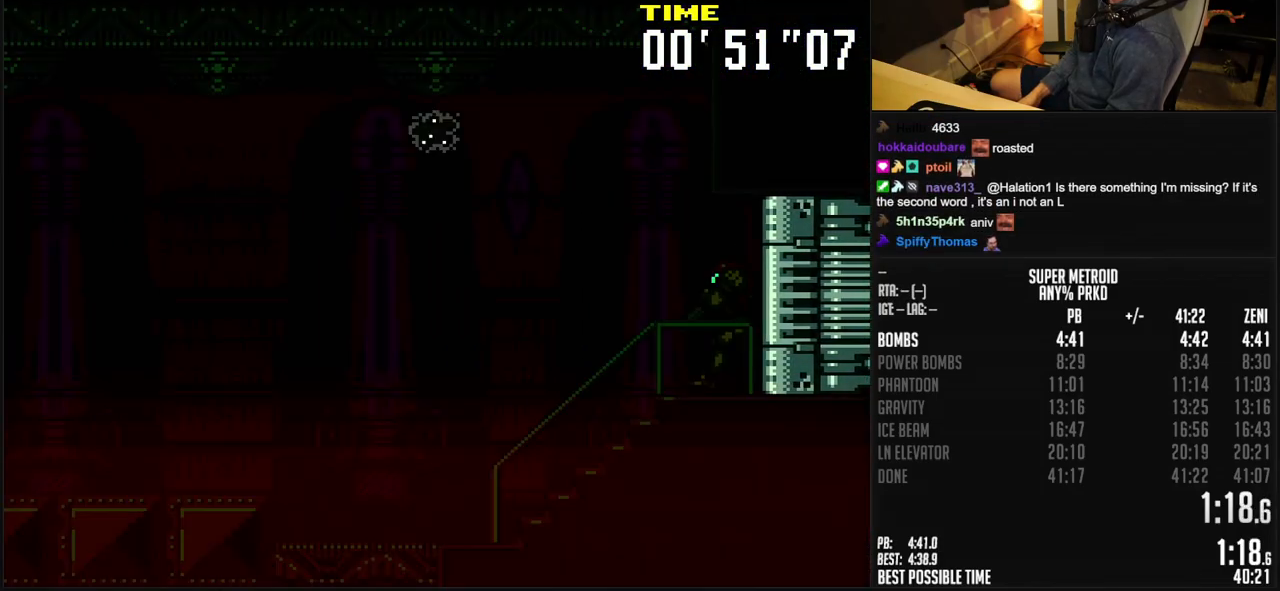
{"dt_ms": 500, "buttons": ["B", "DPAD_LEFT"], "events": []}
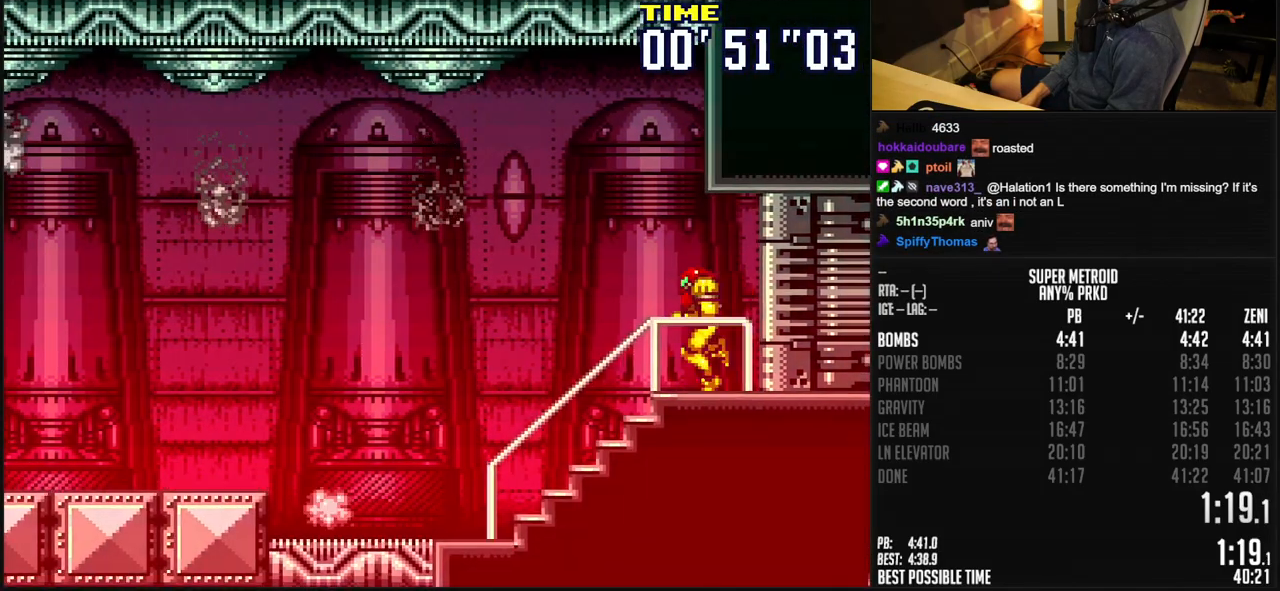
{"dt_ms": 500, "buttons": ["B", "DPAD_LEFT"], "events": [[50, "A", "down"], [183, "A", "up"], [200, "B", "up"], [317, "B", "down"]]}
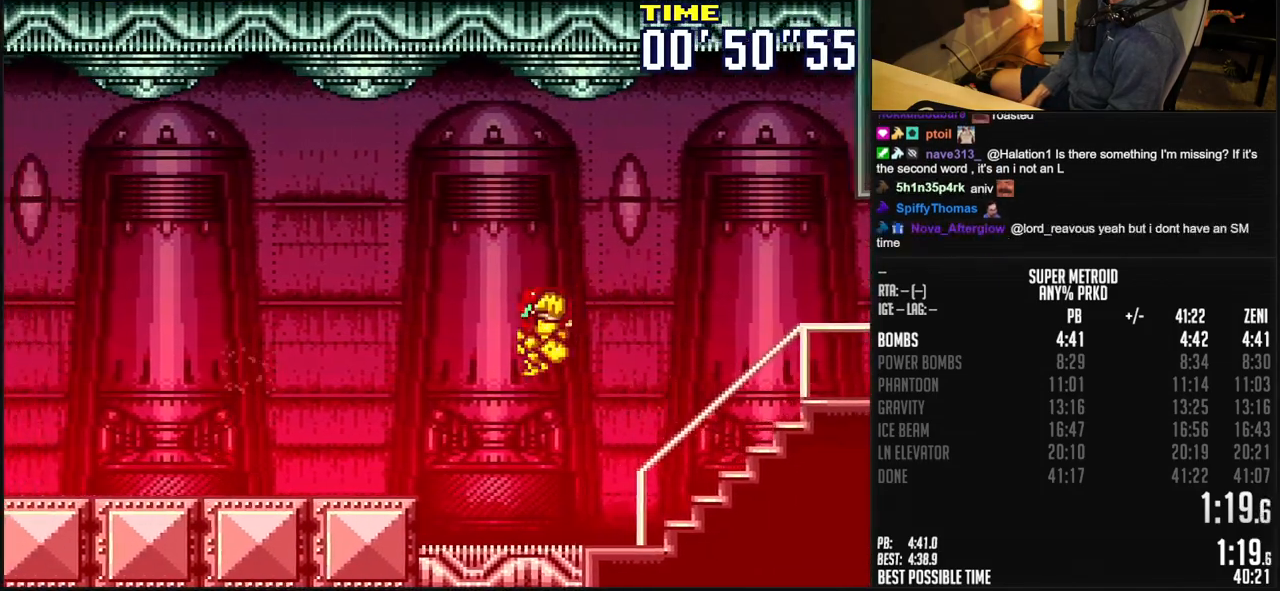
{"dt_ms": 500, "buttons": ["B", "DPAD_LEFT"], "events": [[83, "DPAD_DOWN", "down"], [83, "DPAD_LEFT", "up"], [217, "DPAD_DOWN", "up"], [217, "DPAD_LEFT", "down"]]}
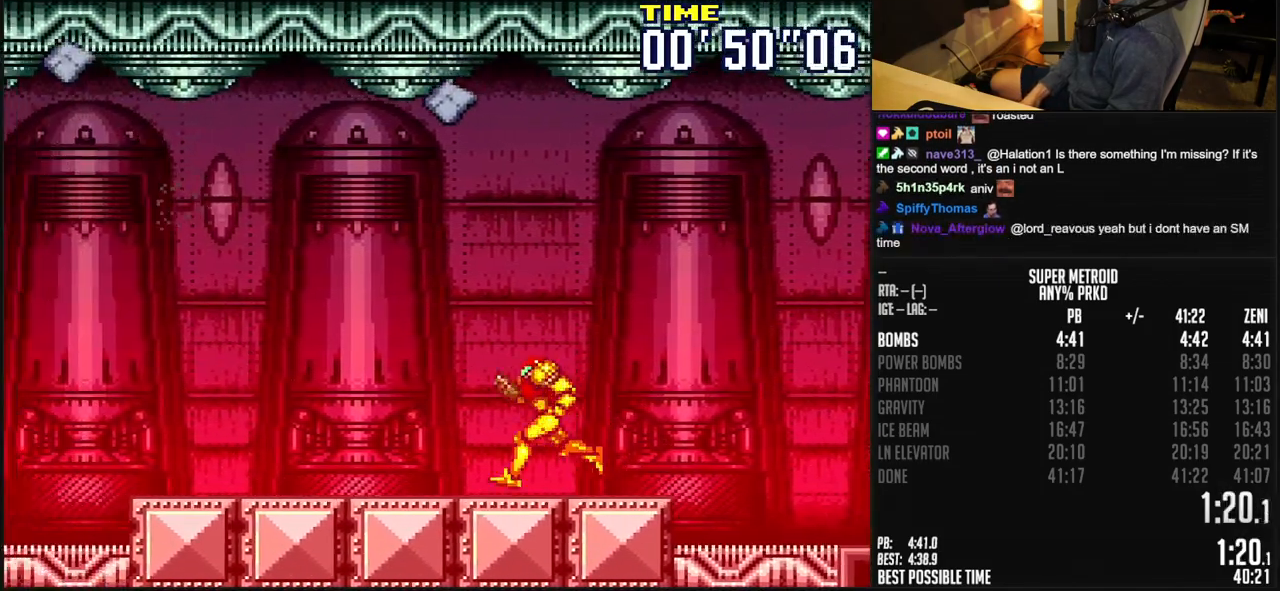
{"dt_ms": 500, "buttons": ["A", "B", "DPAD_RIGHT"], "events": [[133, "R1", "down"], [183, "L1", "down"], [183, "R1", "up"], [283, "L1", "up"], [367, "A", "down"], [450, "DPAD_LEFT", "up"], [467, "DPAD_RIGHT", "down"]]}
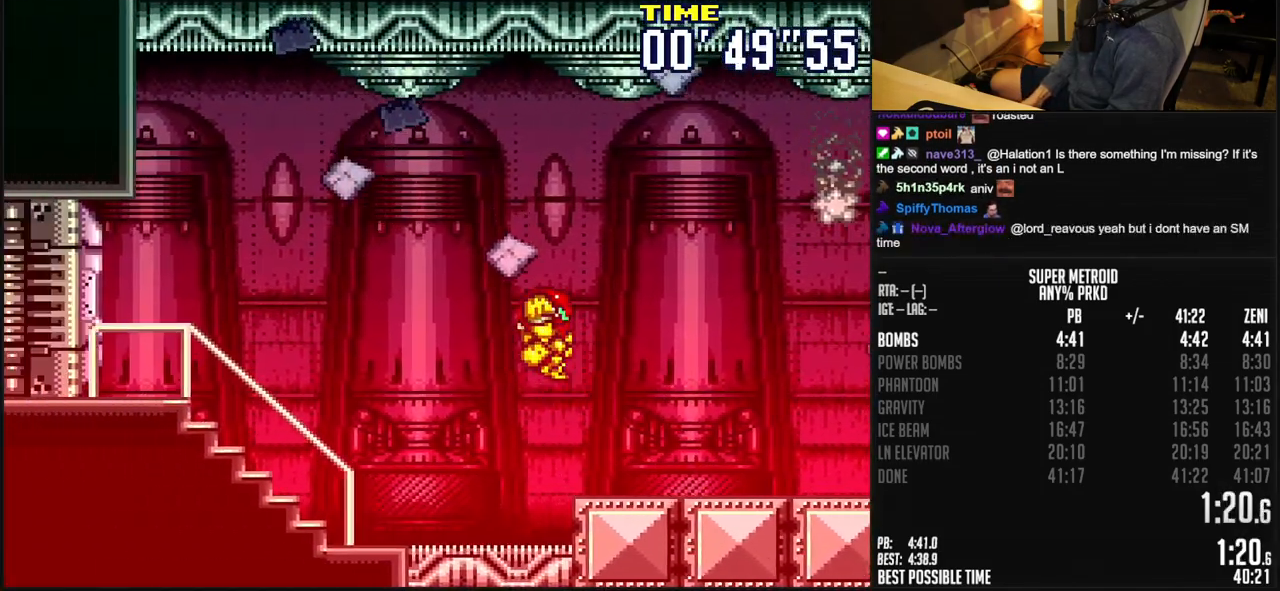
{"dt_ms": 500, "buttons": ["B", "R1"], "events": [[33, "DPAD_LEFT", "down"], [33, "DPAD_RIGHT", "up"], [383, "A", "up"], [400, "B", "up"], [450, "B", "down"], [450, "DPAD_LEFT", "up"], [450, "R1", "down"]]}
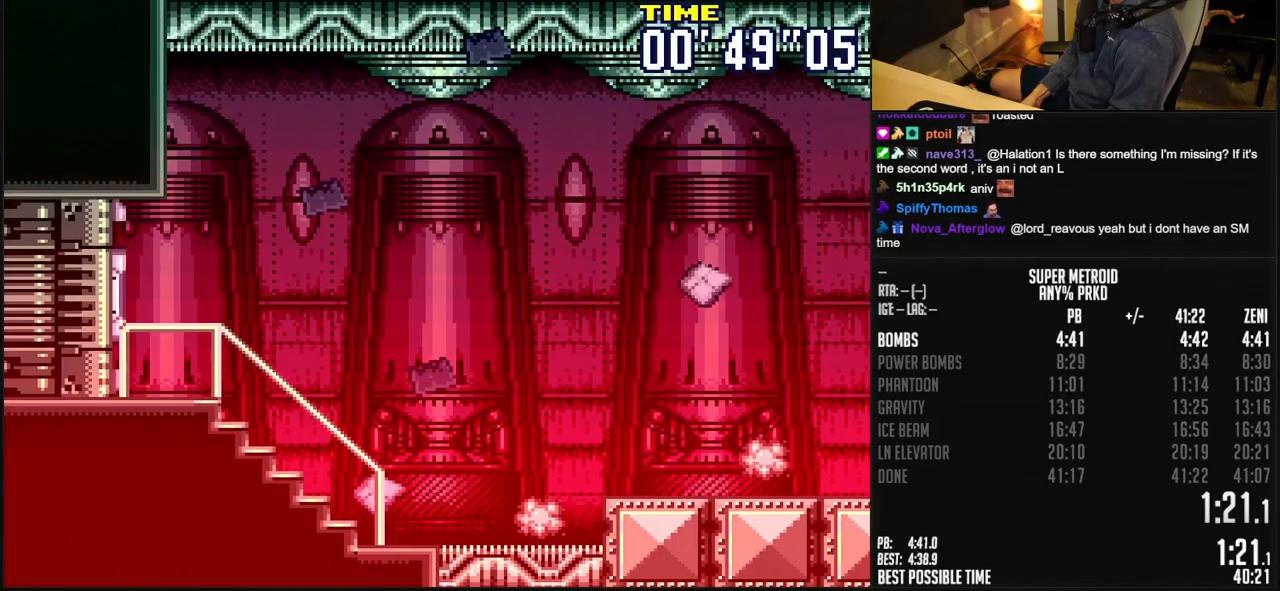
{"dt_ms": 500, "buttons": ["A", "B"], "events": [[17, "R1", "up"], [100, "DPAD_LEFT", "down"], [167, "L1", "down"], [367, "A", "down"], [367, "L1", "up"], [433, "DPAD_LEFT", "up"]]}
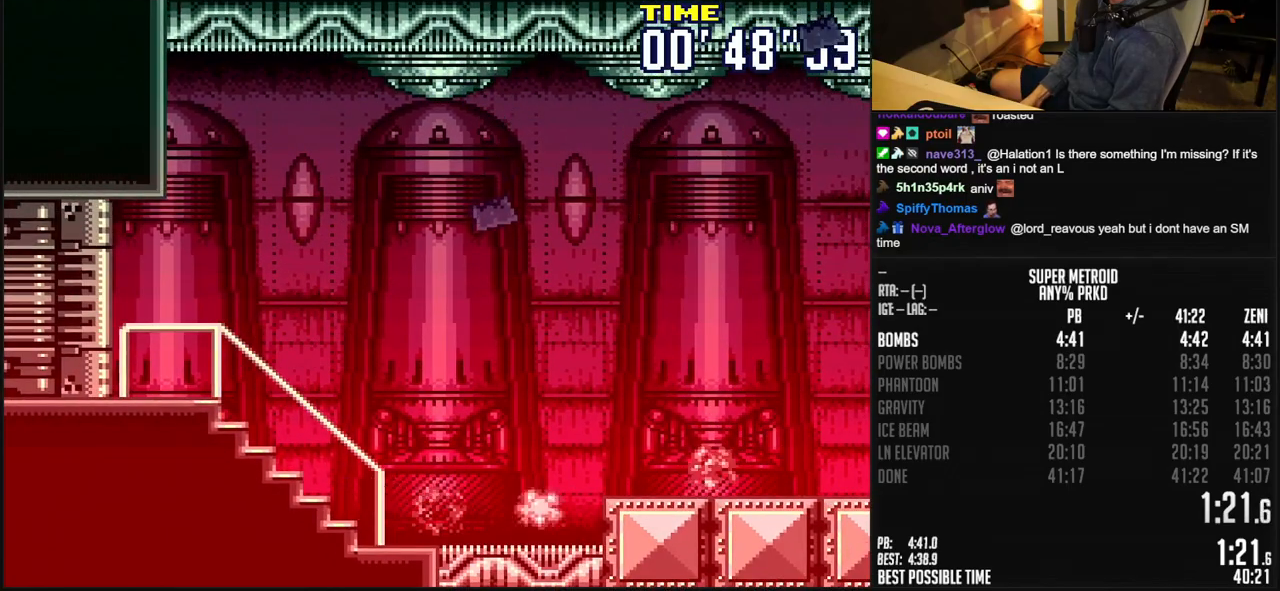
{"dt_ms": 500, "buttons": [], "events": [[150, "B", "up"], [450, "A", "up"]]}
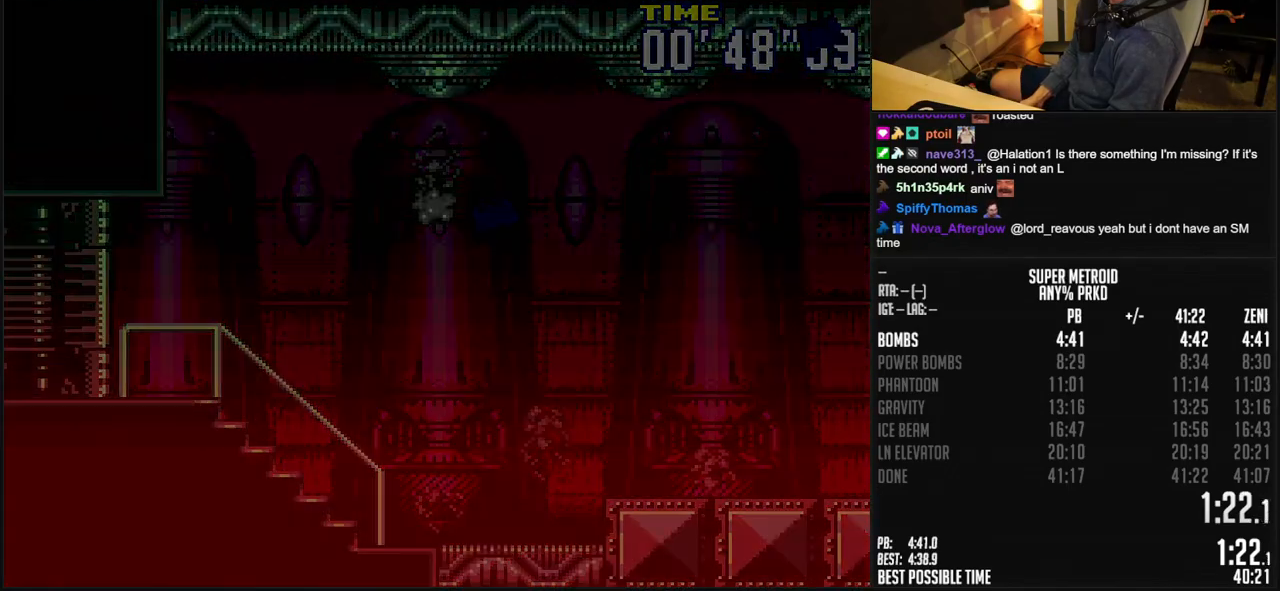
{"dt_ms": 500, "buttons": ["A"], "events": [[83, "A", "down"]]}
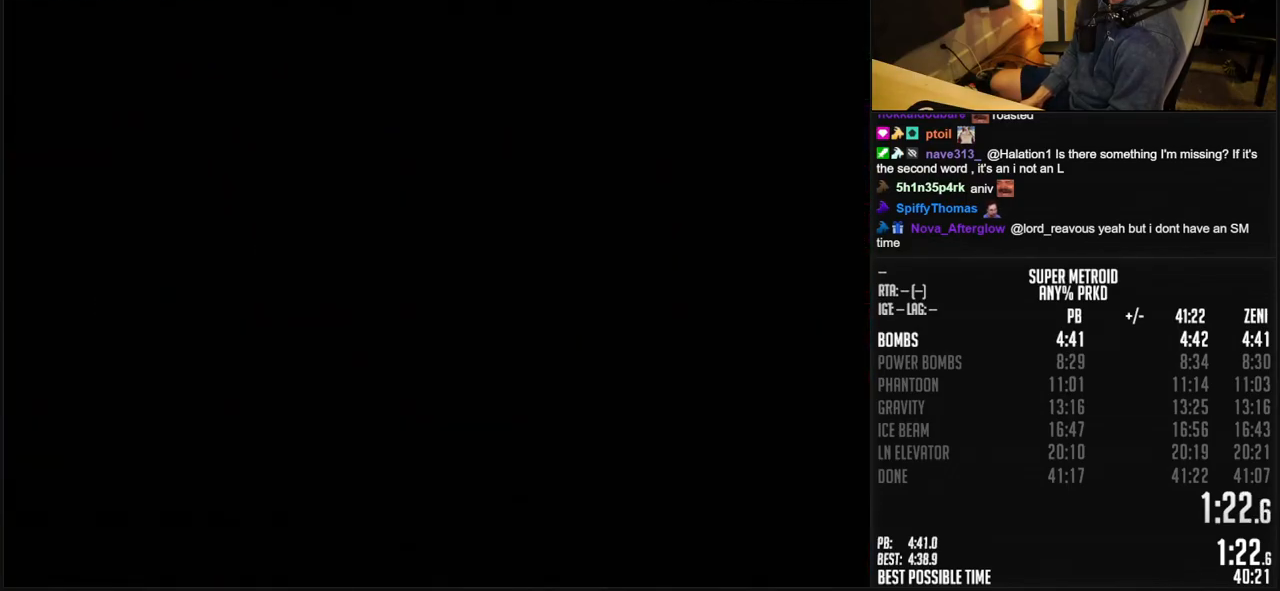
{"dt_ms": 500, "buttons": ["A"], "events": [[317, "DPAD_RIGHT", "down"], [450, "DPAD_RIGHT", "up"]]}
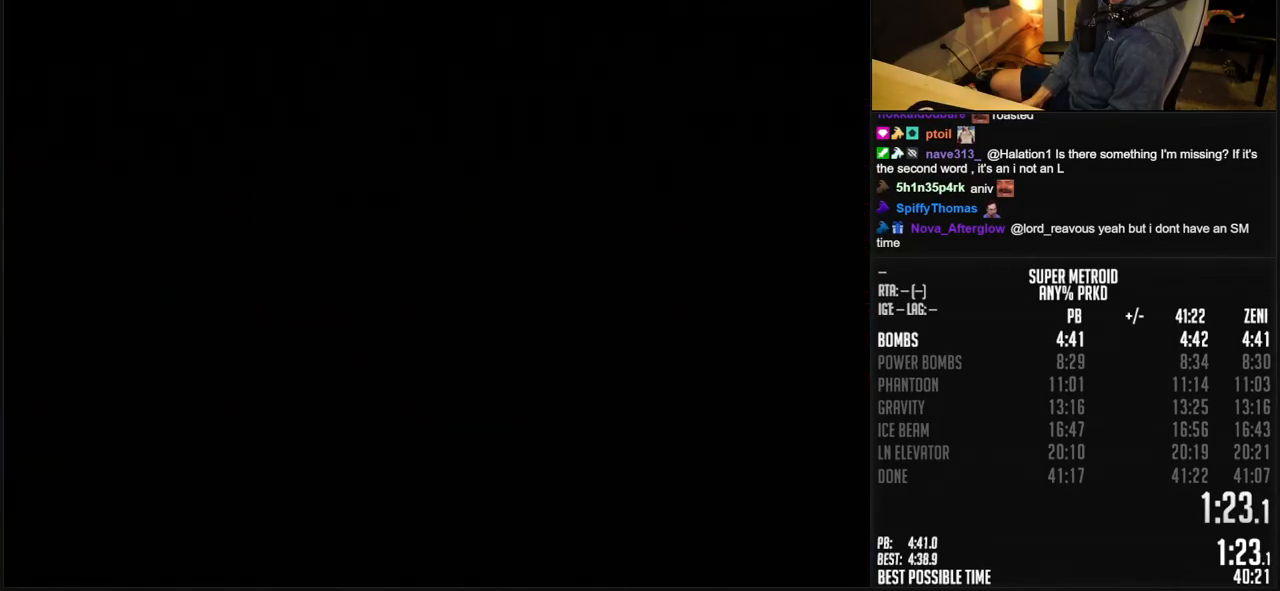
{"dt_ms": 500, "buttons": ["A", "DPAD_RIGHT"], "events": [[33, "DPAD_RIGHT", "down"], [117, "DPAD_RIGHT", "up"], [233, "DPAD_RIGHT", "down"], [300, "DPAD_RIGHT", "up"], [350, "DPAD_RIGHT", "down"]]}
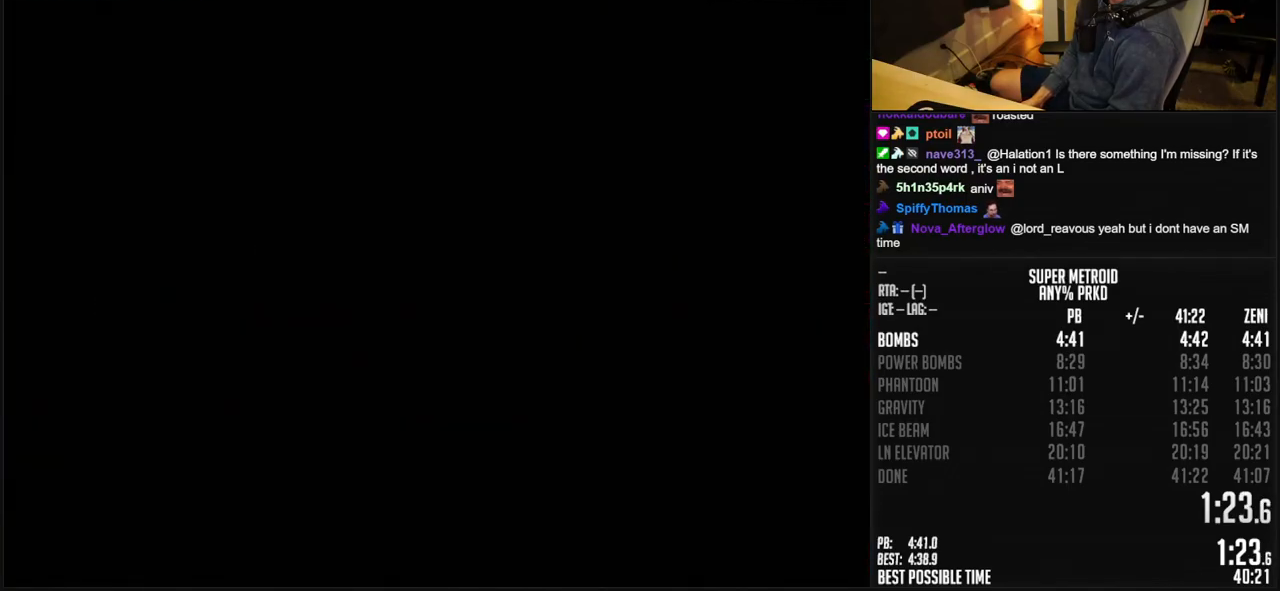
{"dt_ms": 500, "buttons": ["A", "DPAD_RIGHT"], "events": []}